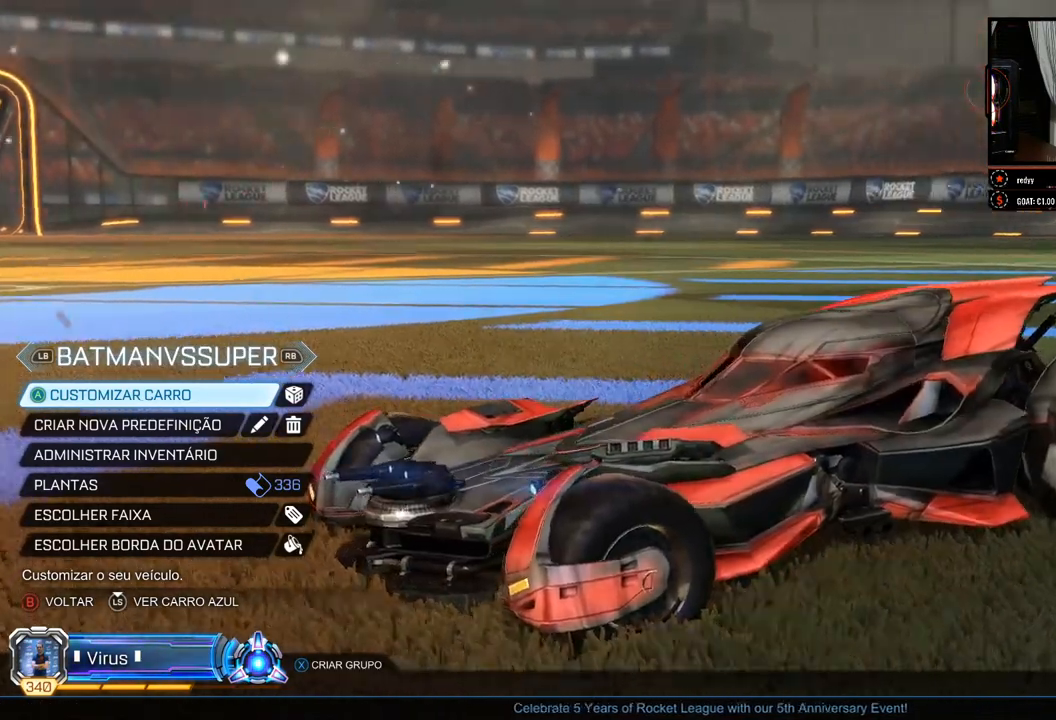
Gameplay with a controller (Xbox layout); each line is a JSON object with the inputs held at the frame after it. "events" lists button and stick changes between this image and that frame as [ms after this image, input, new state], when the widget could be followed in between. Not read: R3.
{"buttons": [], "left_stick": "center", "right_stick": "right", "events": []}
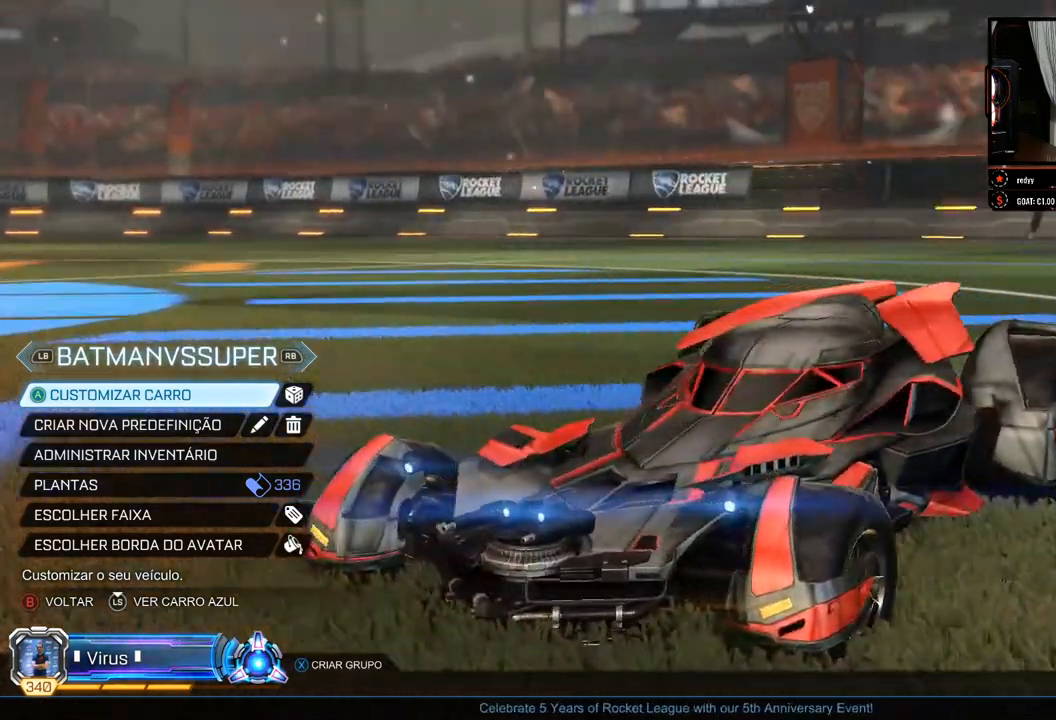
{"buttons": [], "left_stick": "center", "right_stick": "center", "events": [[450, "right_stick", "center"]]}
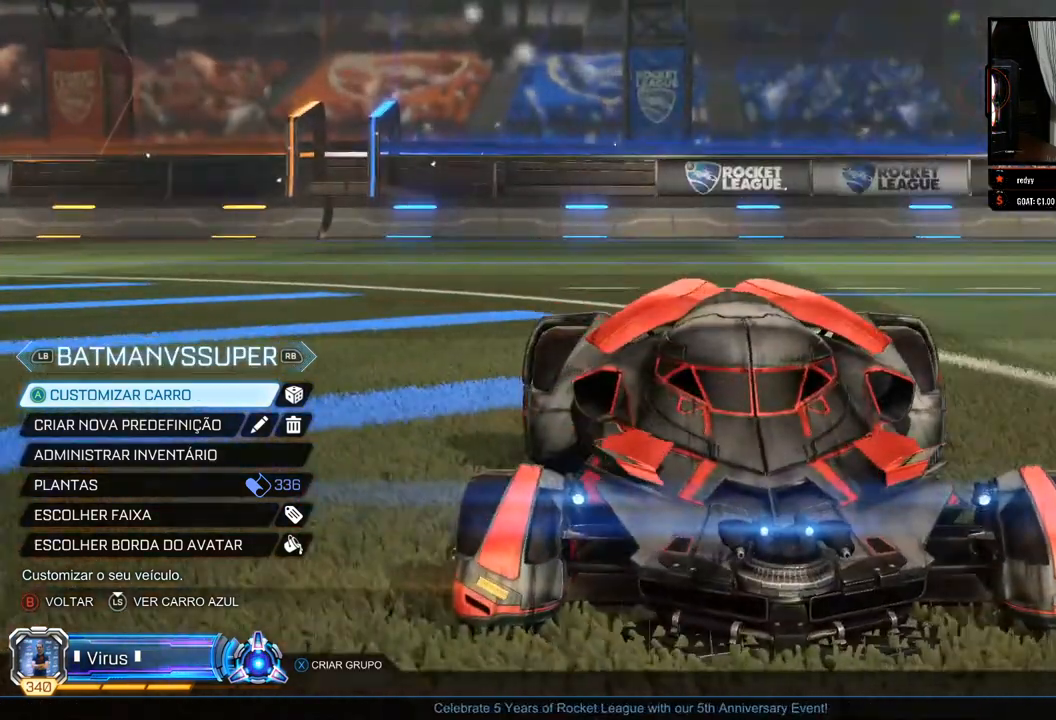
{"buttons": [], "left_stick": "center", "right_stick": "right", "events": [[217, "right_stick", "right"]]}
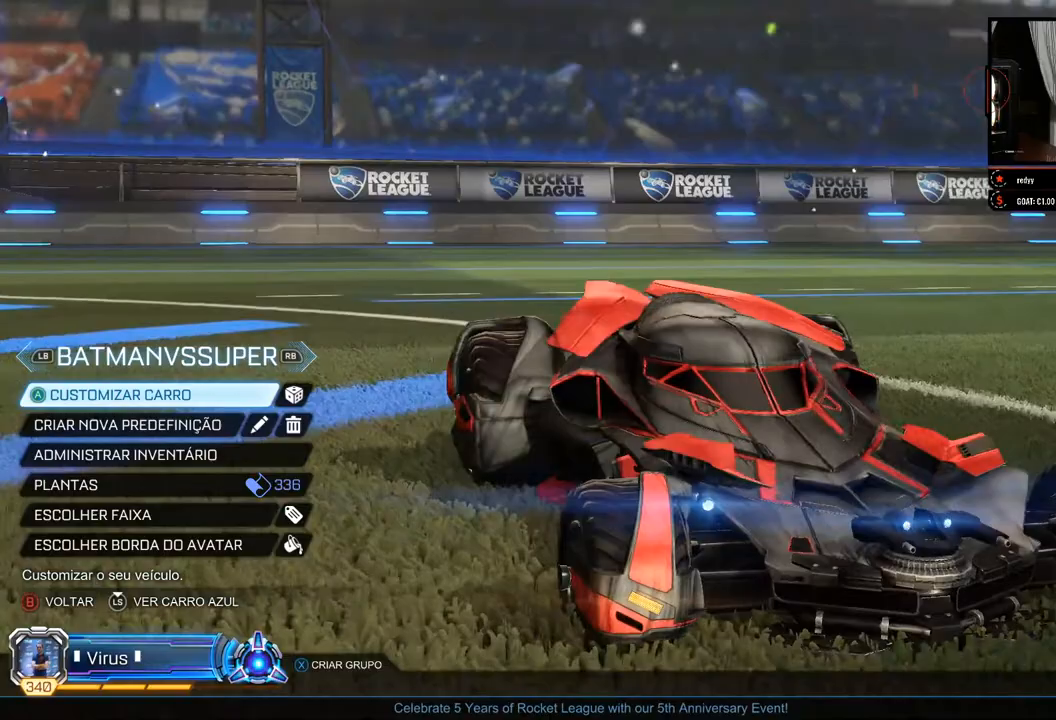
{"buttons": [], "left_stick": "center", "right_stick": "right", "events": []}
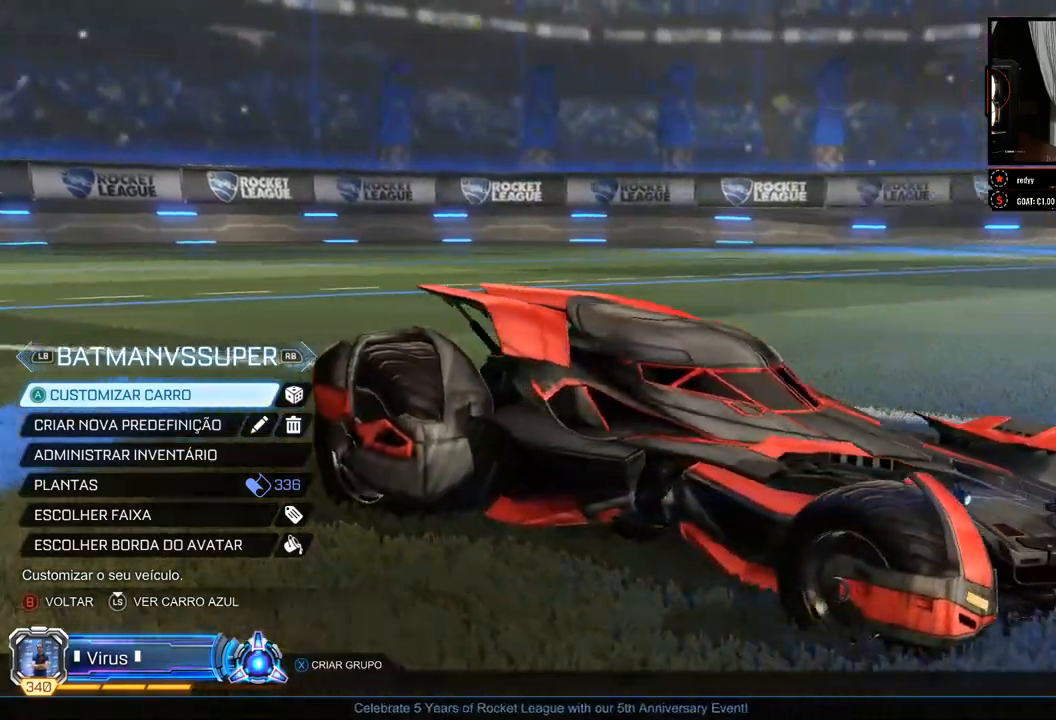
{"buttons": [], "left_stick": "center", "right_stick": "right", "events": []}
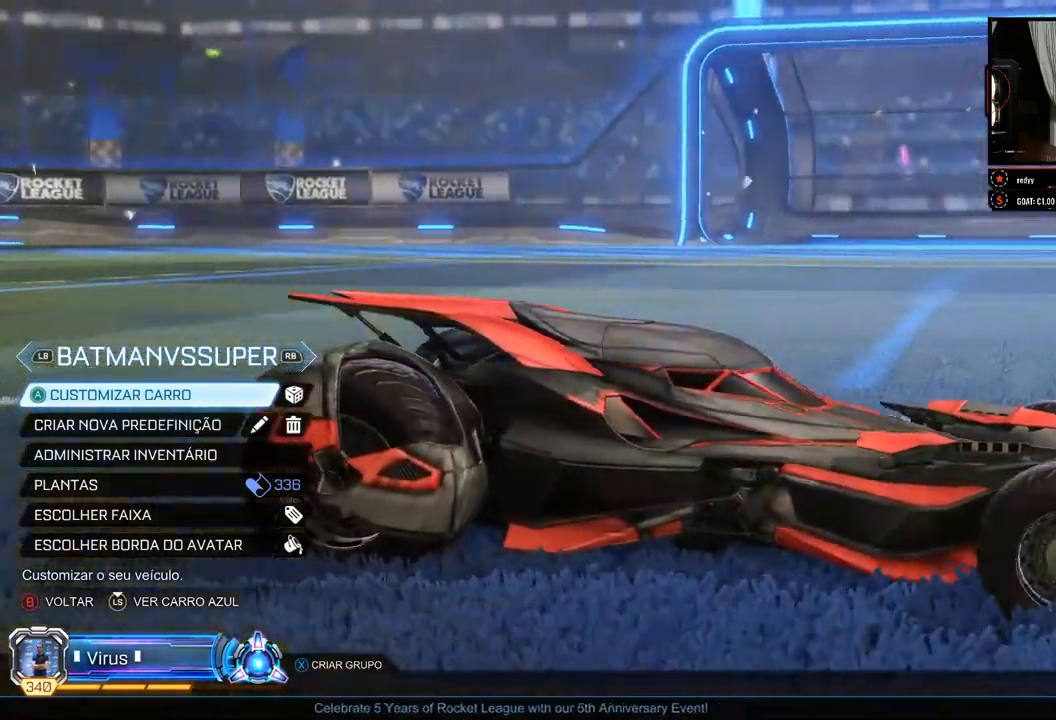
{"buttons": [], "left_stick": "center", "right_stick": "right", "events": []}
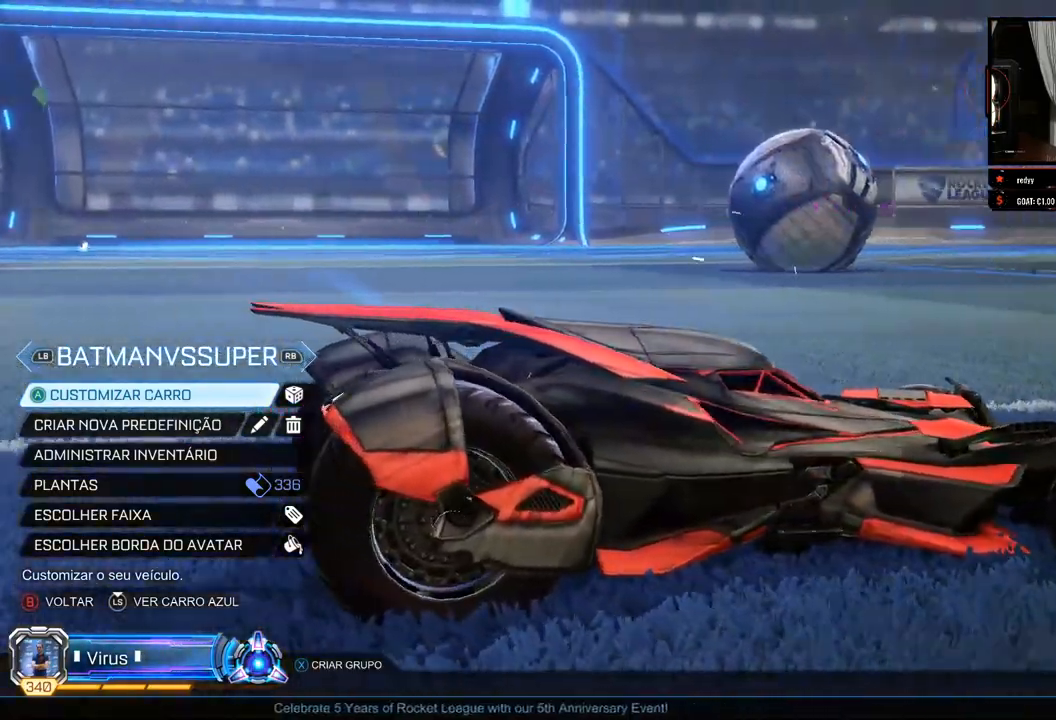
{"buttons": [], "left_stick": "center", "right_stick": "right", "events": []}
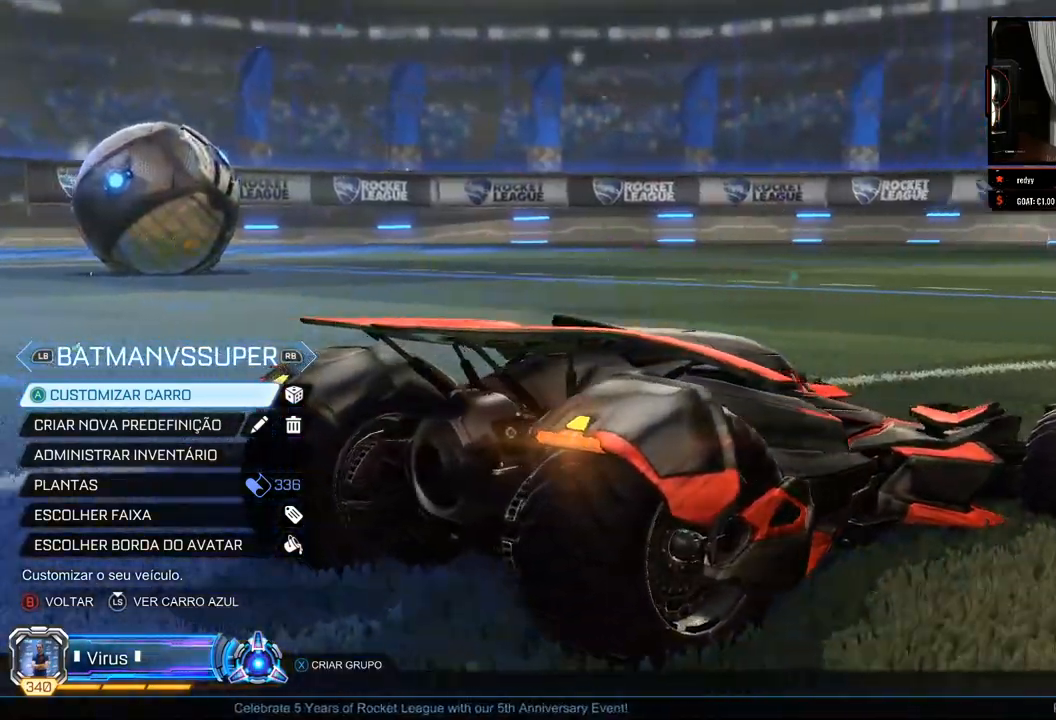
{"buttons": [], "left_stick": "center", "right_stick": "right", "events": []}
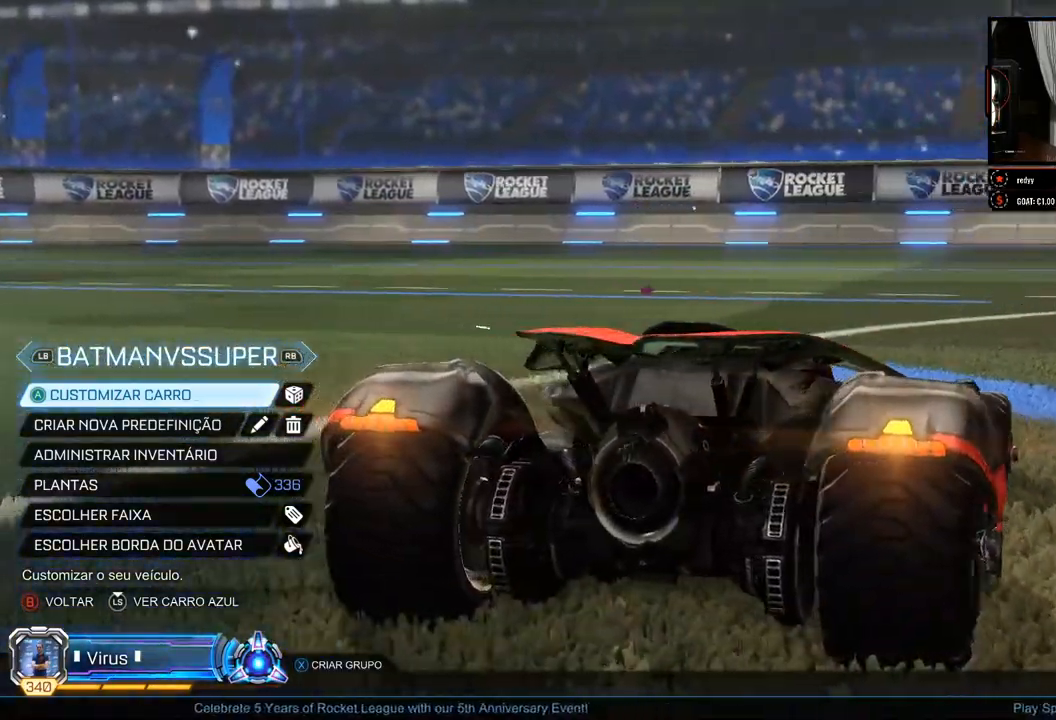
{"buttons": [], "left_stick": "center", "right_stick": "right", "events": []}
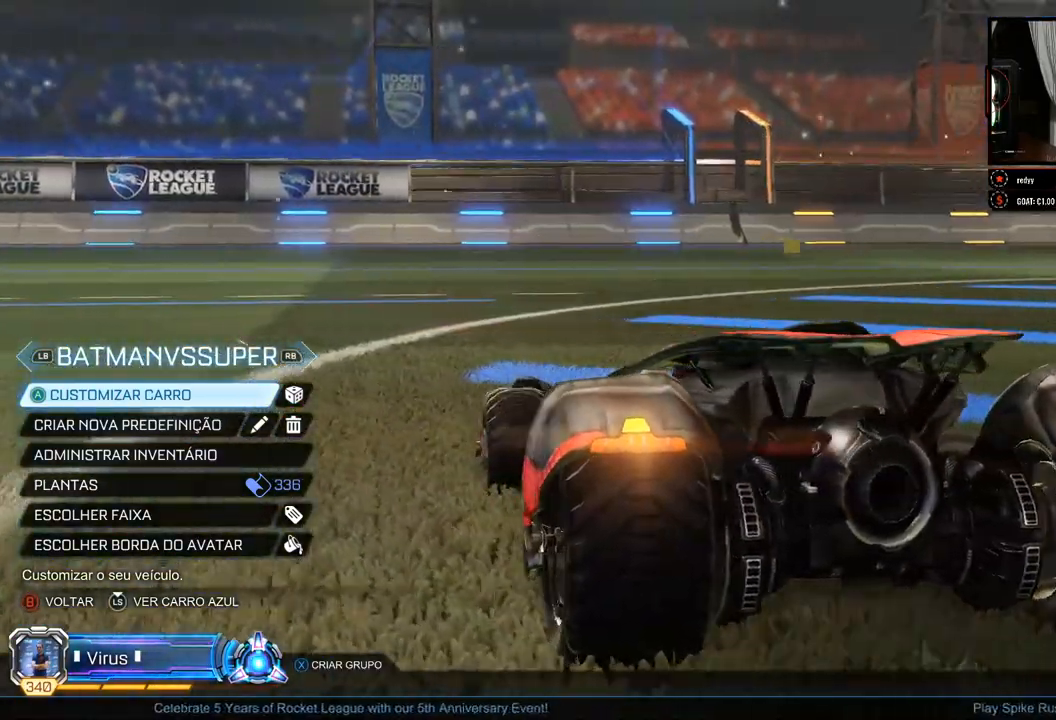
{"buttons": [], "left_stick": "center", "right_stick": "right", "events": []}
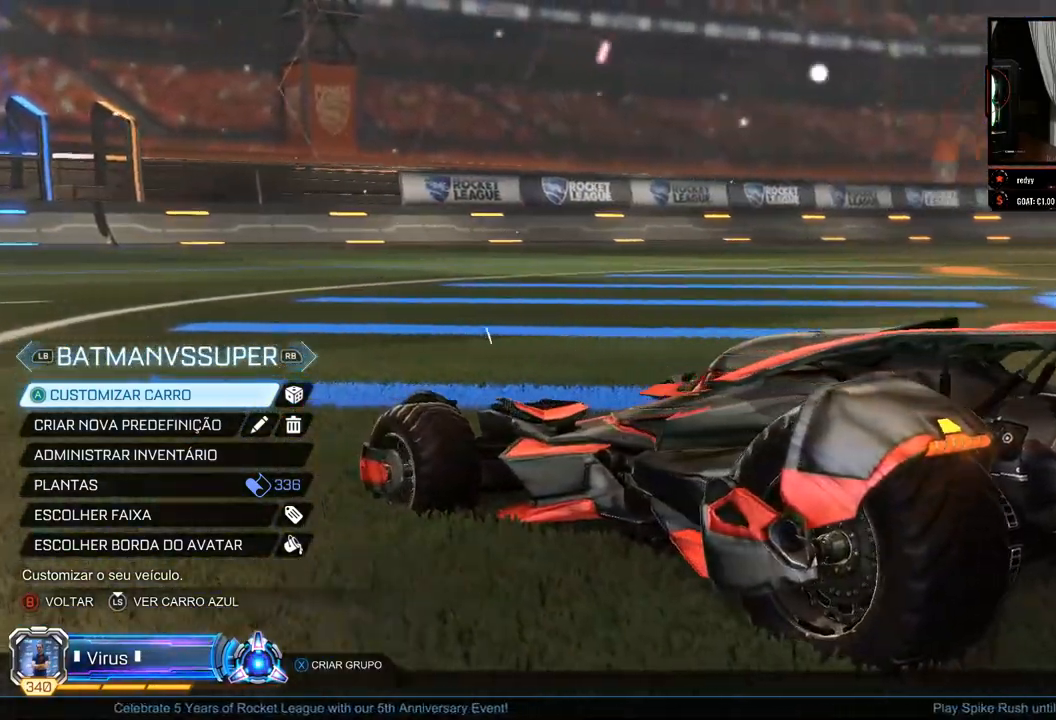
{"buttons": [], "left_stick": "center", "right_stick": "right", "events": []}
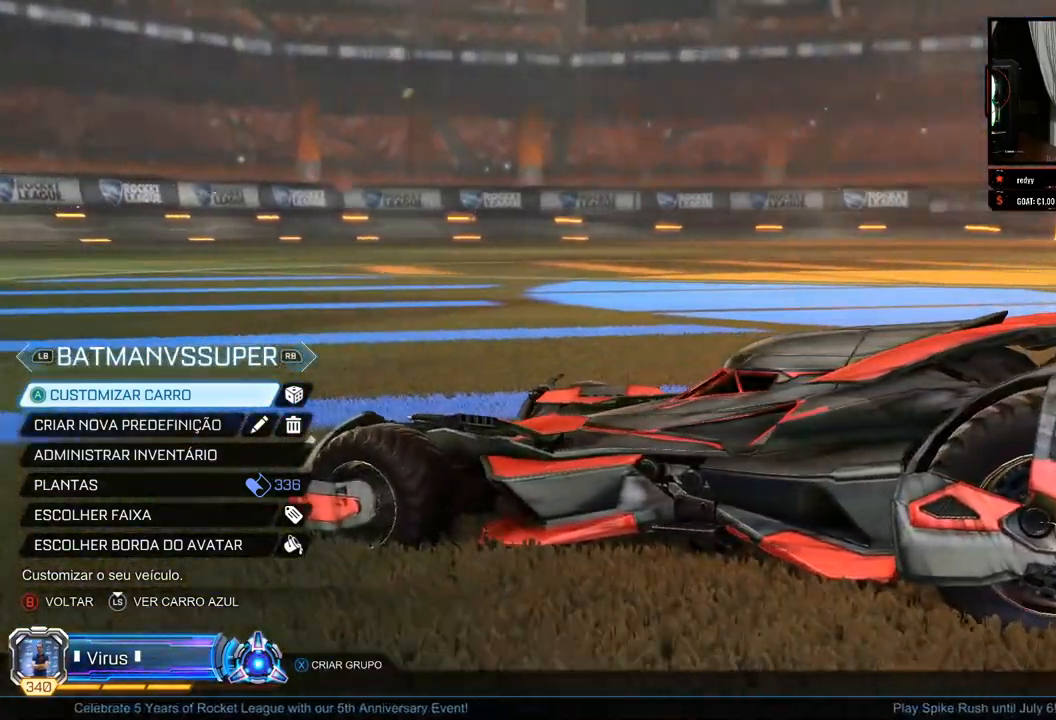
{"buttons": [], "left_stick": "center", "right_stick": "right", "events": []}
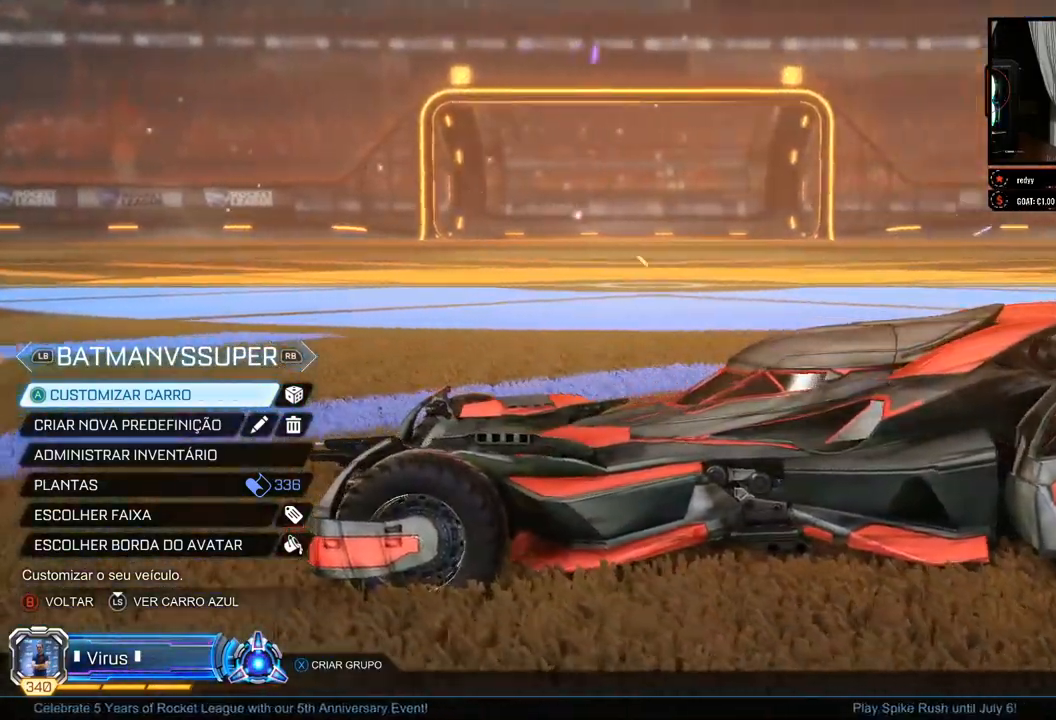
{"buttons": [], "left_stick": "center", "right_stick": "right", "events": []}
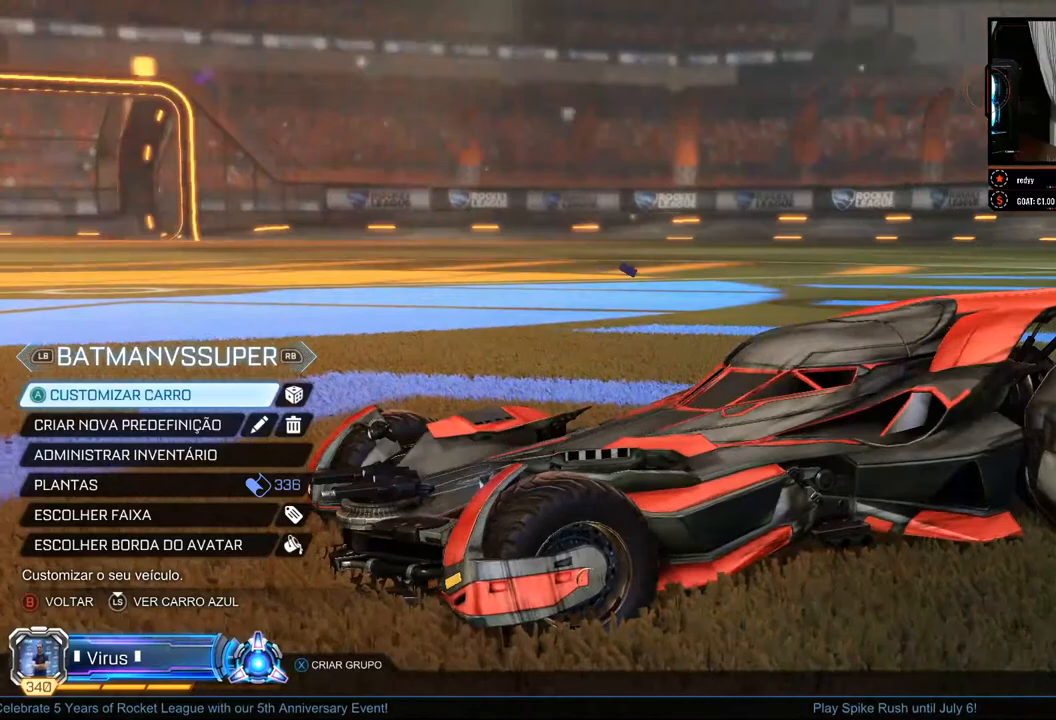
{"buttons": [], "left_stick": "center", "right_stick": "center", "events": [[500, "right_stick", "center"]]}
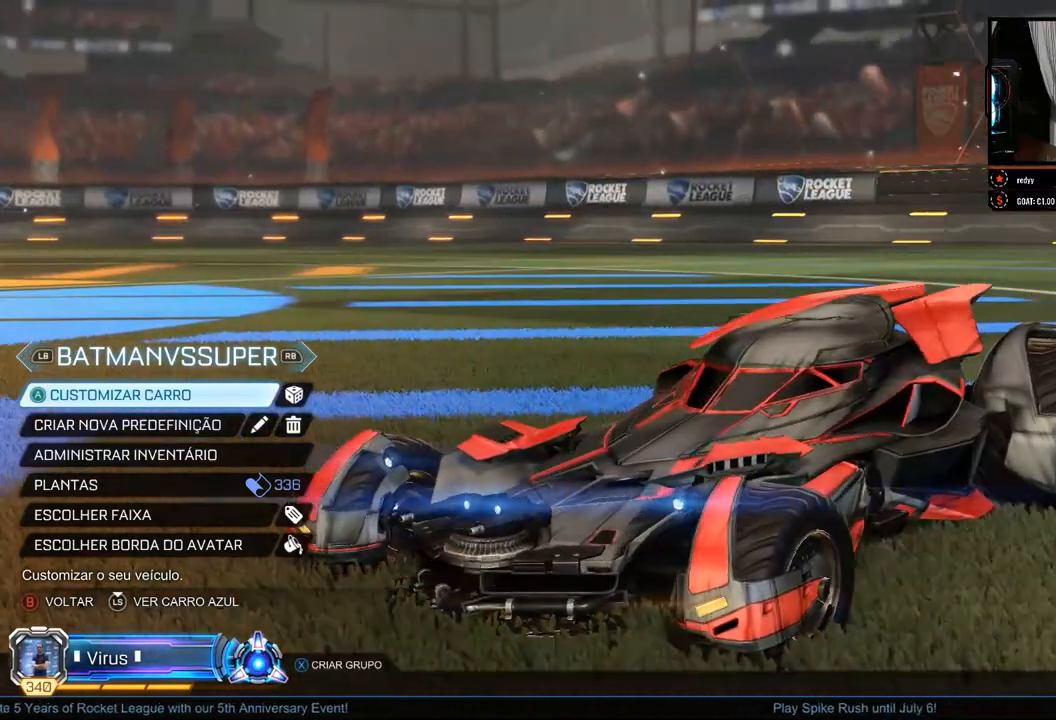
{"buttons": [], "left_stick": "center", "right_stick": "center", "events": [[283, "R1", "down"], [367, "R1", "up"]]}
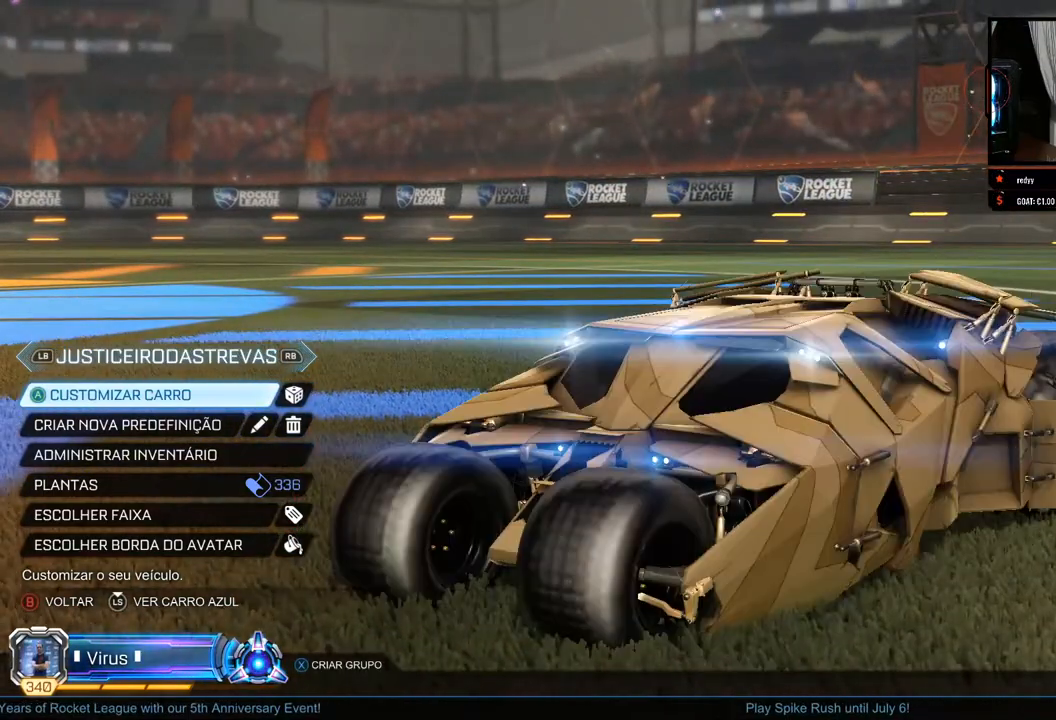
{"buttons": [], "left_stick": "center", "right_stick": "center", "events": []}
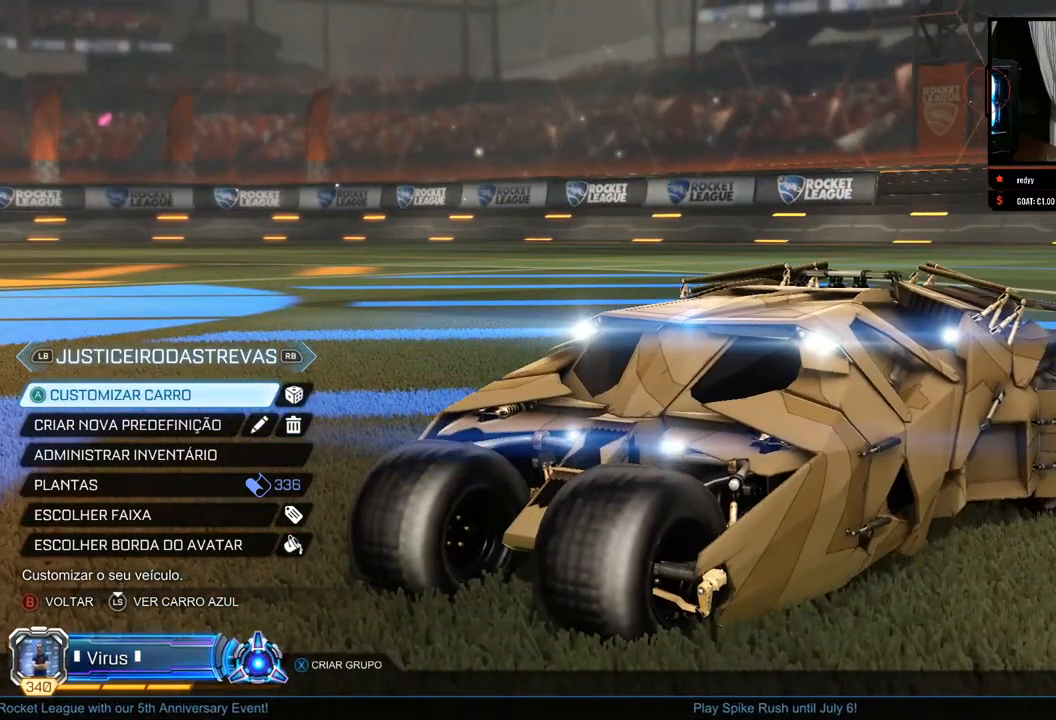
{"buttons": [], "left_stick": "center", "right_stick": "right", "events": [[167, "right_stick", "right"]]}
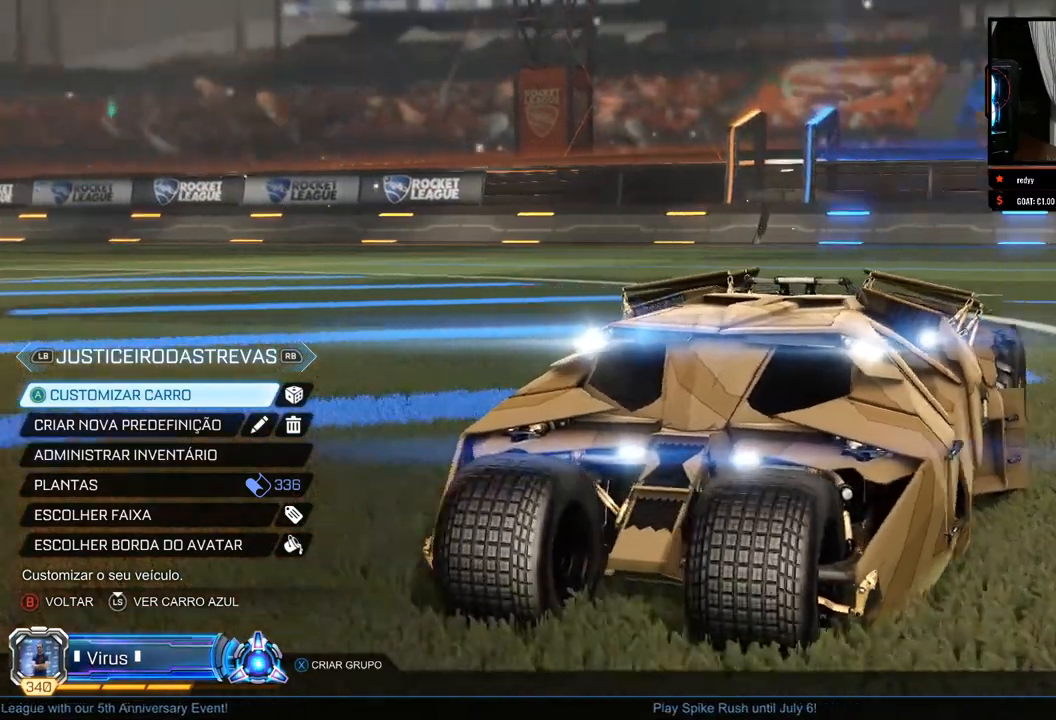
{"buttons": [], "left_stick": "center", "right_stick": "right", "events": [[83, "right_stick", "center"], [483, "right_stick", "right"]]}
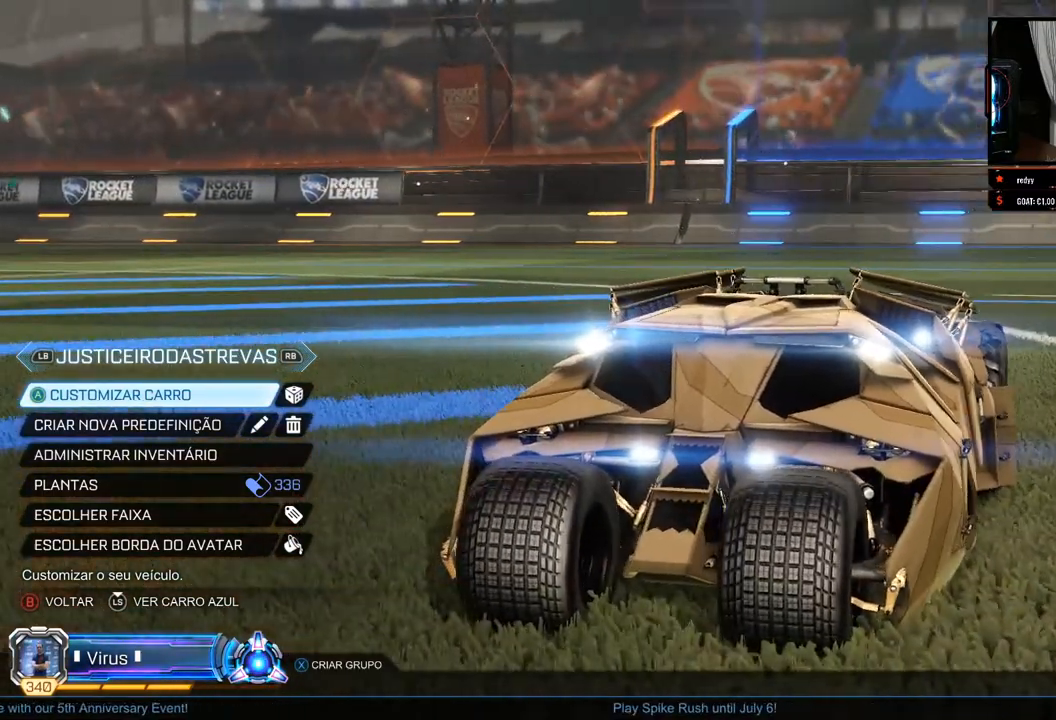
{"buttons": [], "left_stick": "center", "right_stick": "center", "events": [[133, "right_stick", "center"], [250, "right_stick", "right"], [417, "right_stick", "center"]]}
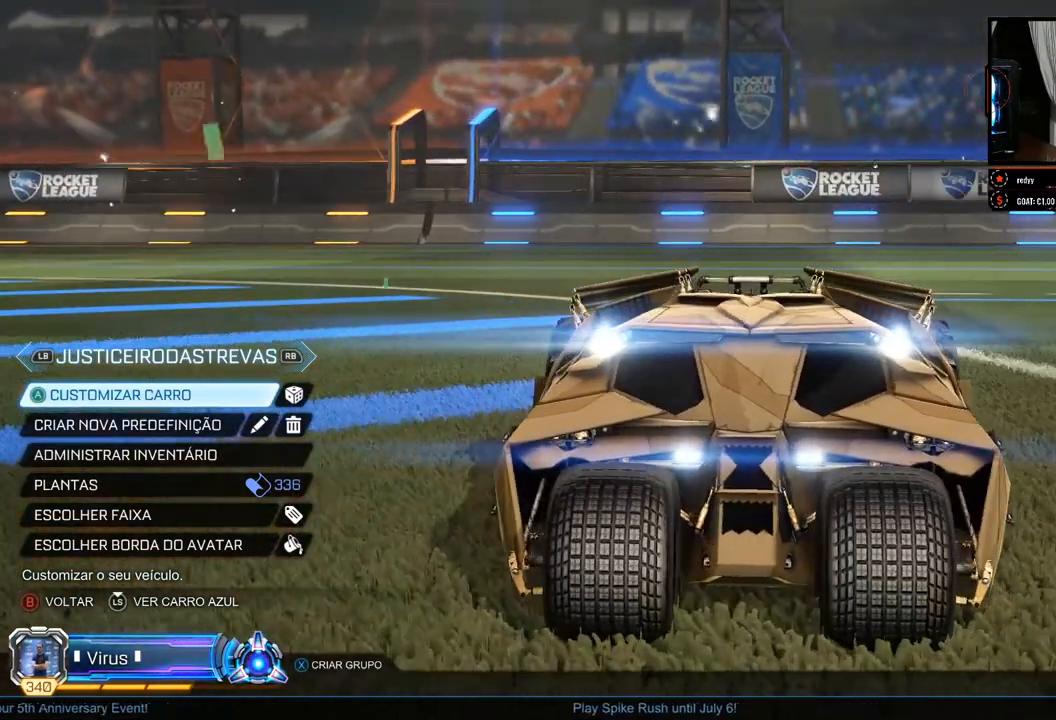
{"buttons": [], "left_stick": "center", "right_stick": "center", "events": [[83, "right_stick", "right"], [467, "right_stick", "center"]]}
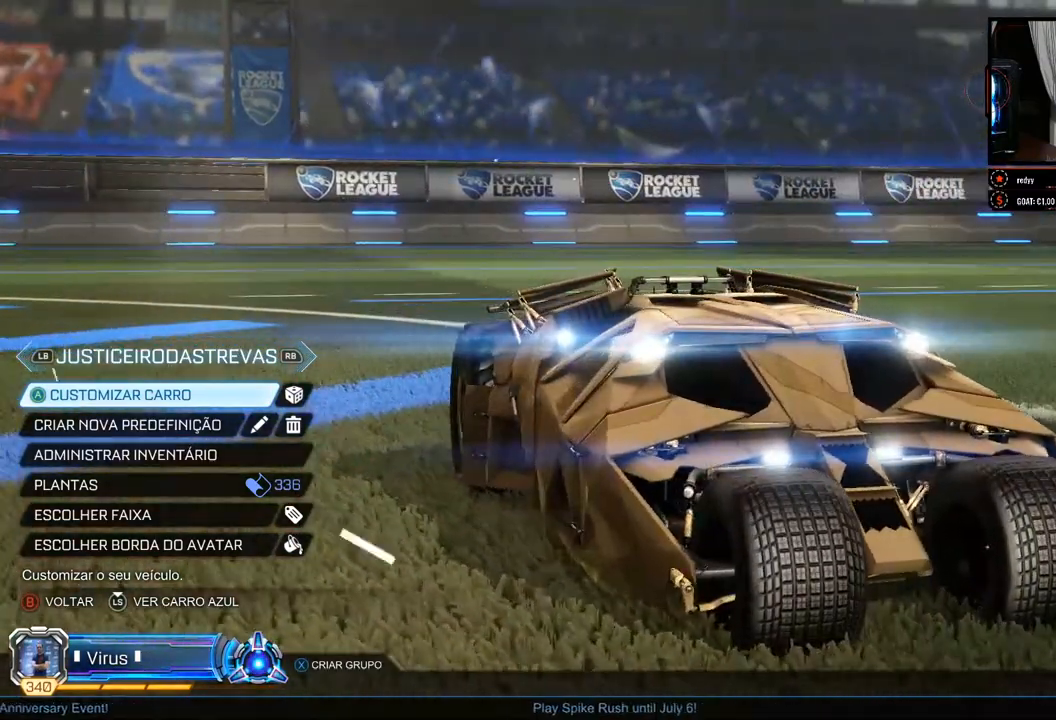
{"buttons": [], "left_stick": "center", "right_stick": "right", "events": [[133, "right_stick", "right"]]}
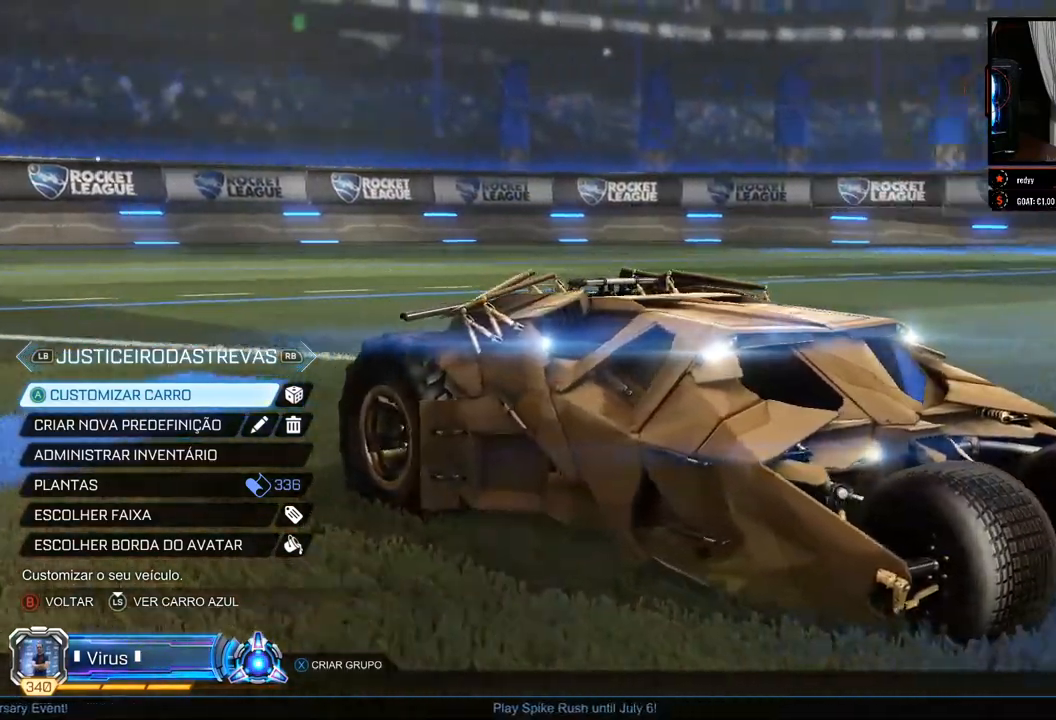
{"buttons": [], "left_stick": "center", "right_stick": "center", "events": [[350, "right_stick", "center"]]}
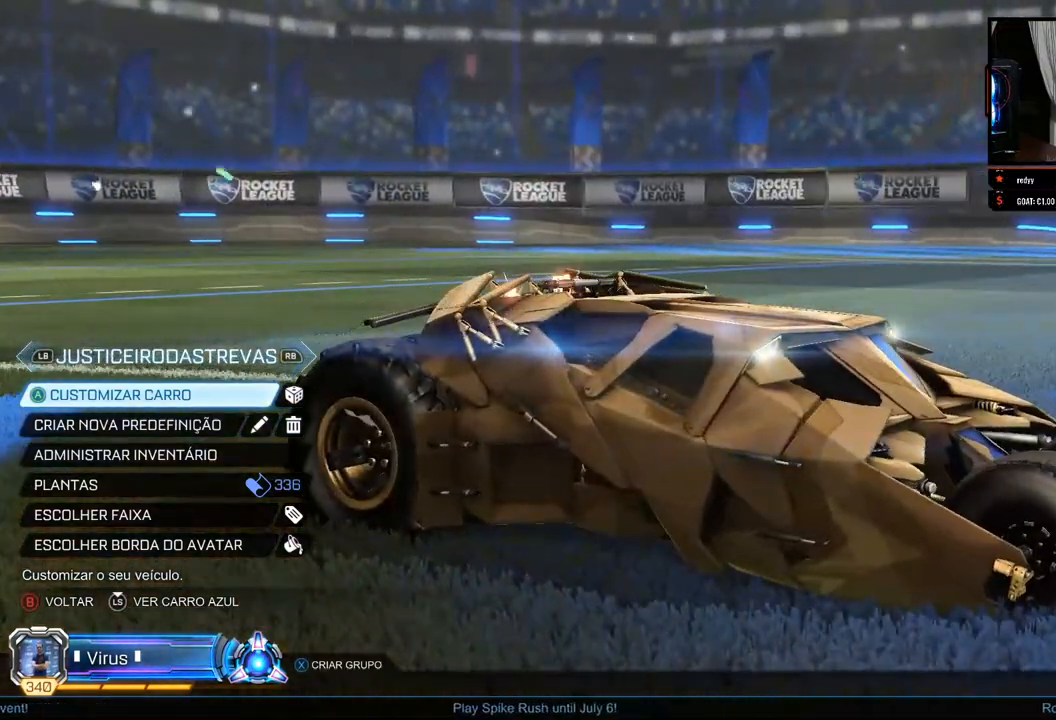
{"buttons": [], "left_stick": "center", "right_stick": "center", "events": []}
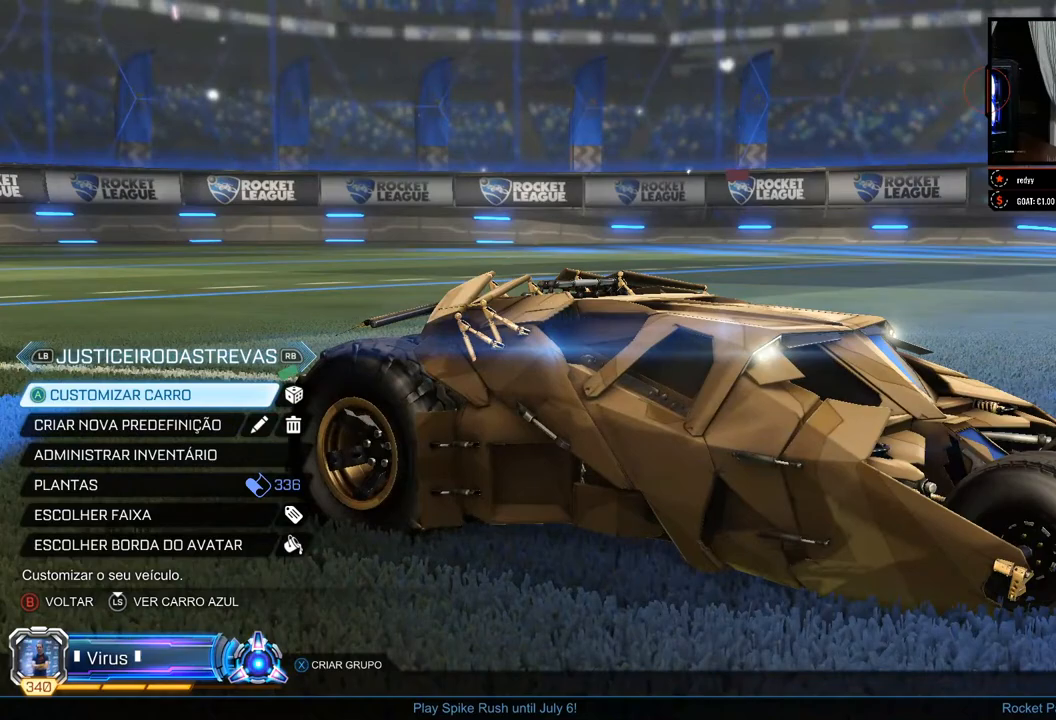
{"buttons": [], "left_stick": "center", "right_stick": "center", "events": []}
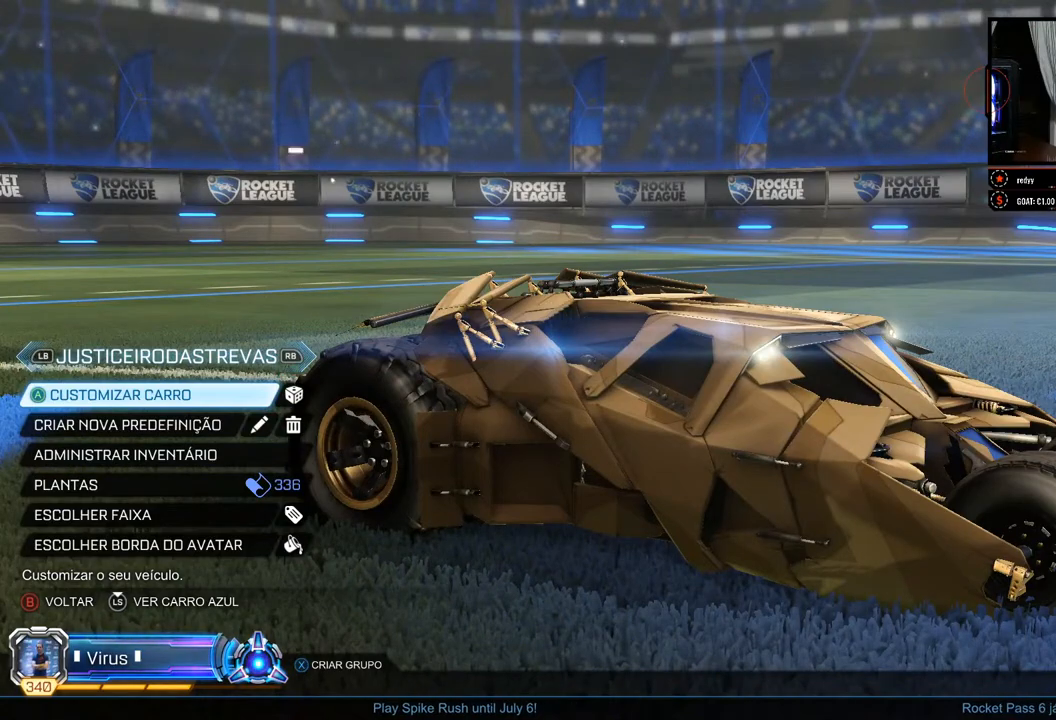
{"buttons": [], "left_stick": "center", "right_stick": "right", "events": [[100, "right_stick", "right"]]}
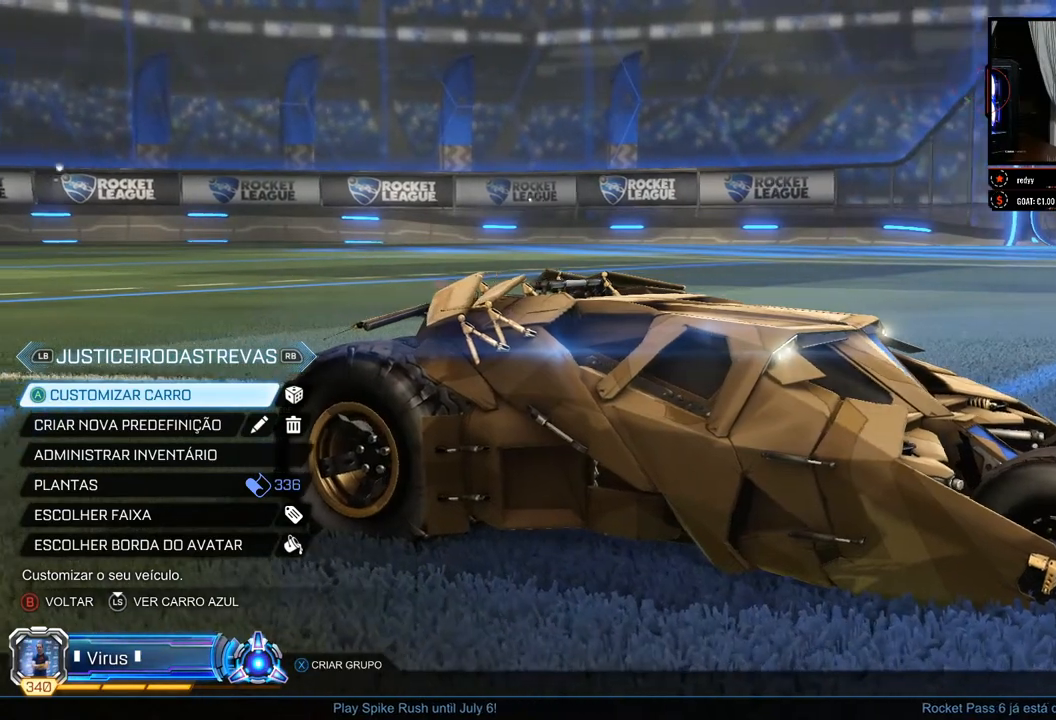
{"buttons": [], "left_stick": "center", "right_stick": "center", "events": [[350, "right_stick", "center"]]}
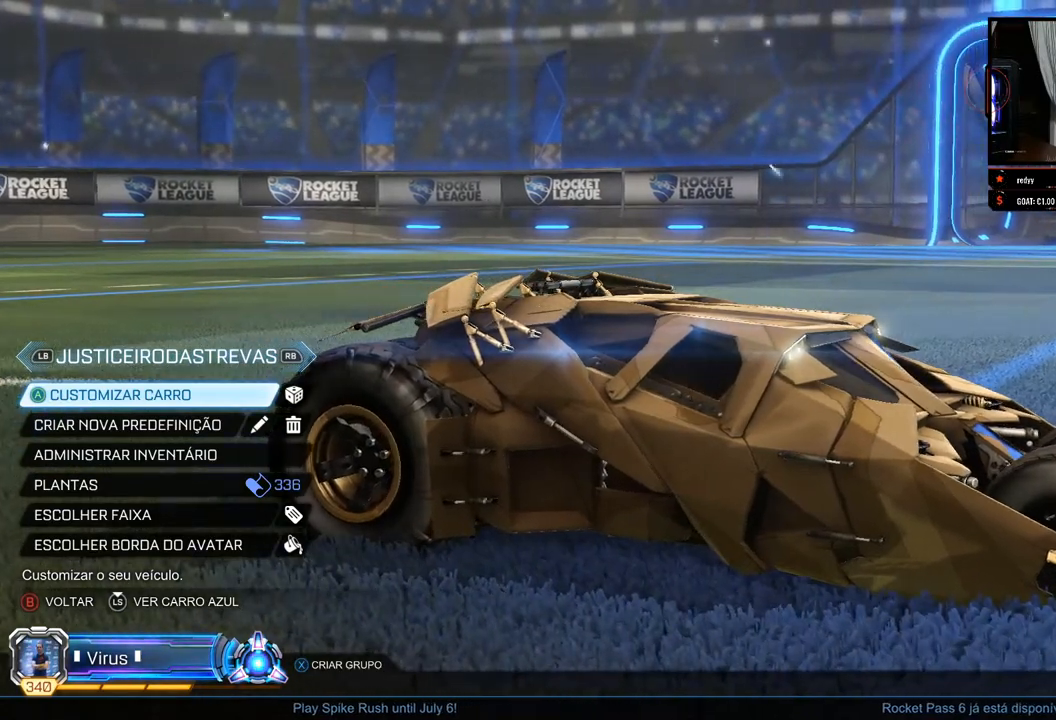
{"buttons": [], "left_stick": "center", "right_stick": "left", "events": [[283, "right_stick", "left"]]}
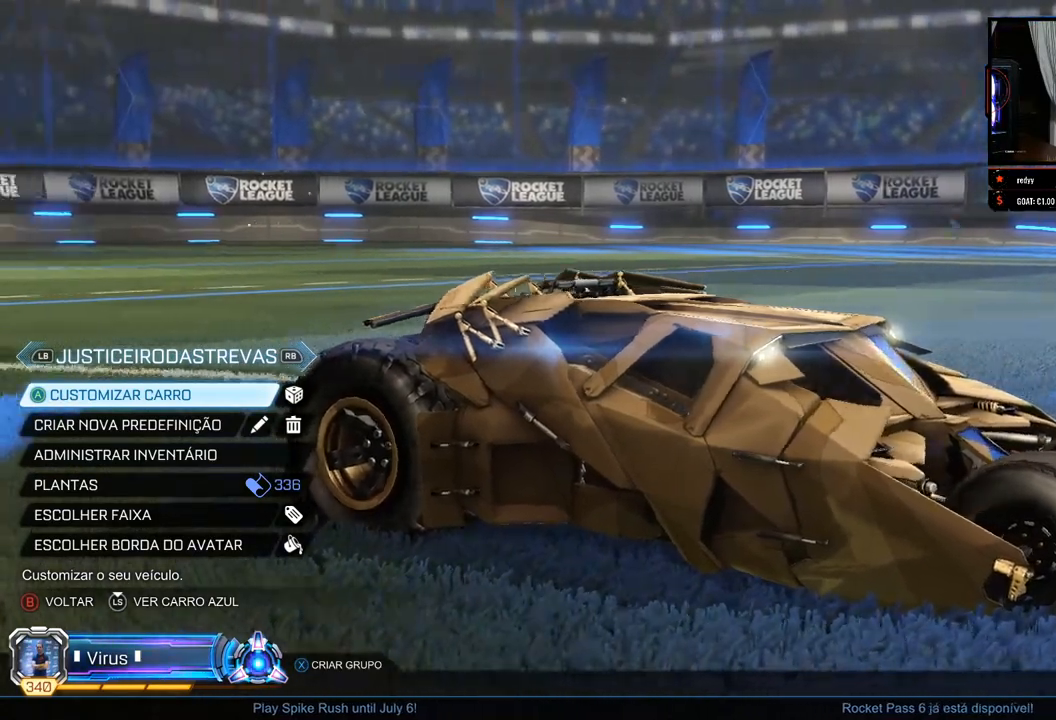
{"buttons": [], "left_stick": "center", "right_stick": "left", "events": []}
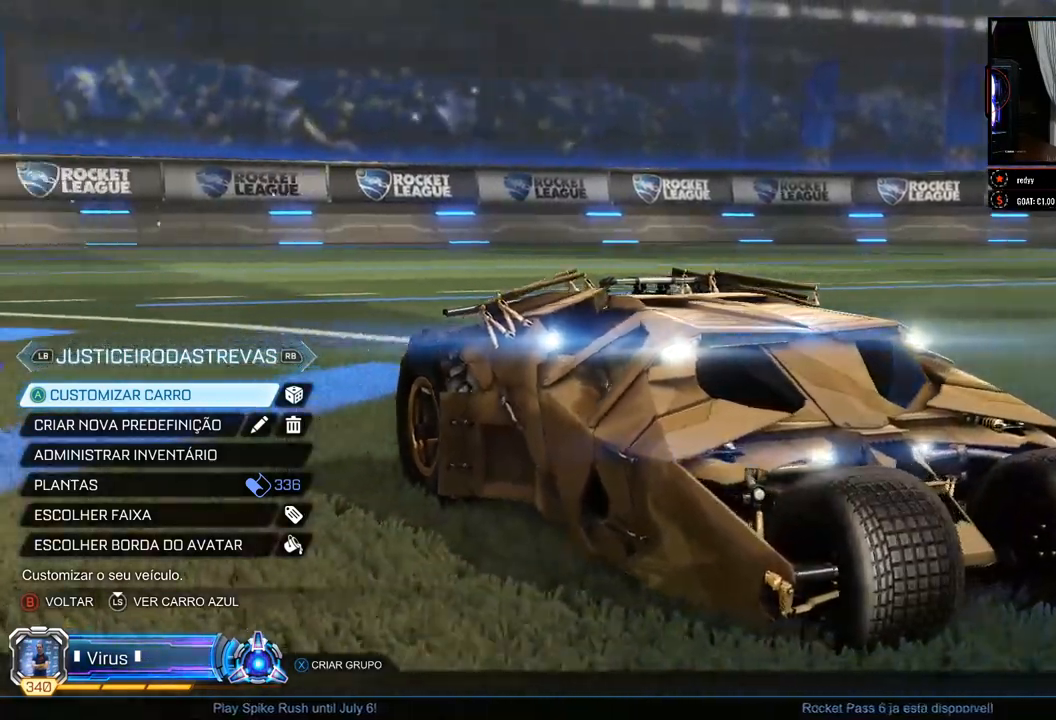
{"buttons": [], "left_stick": "center", "right_stick": "left", "events": []}